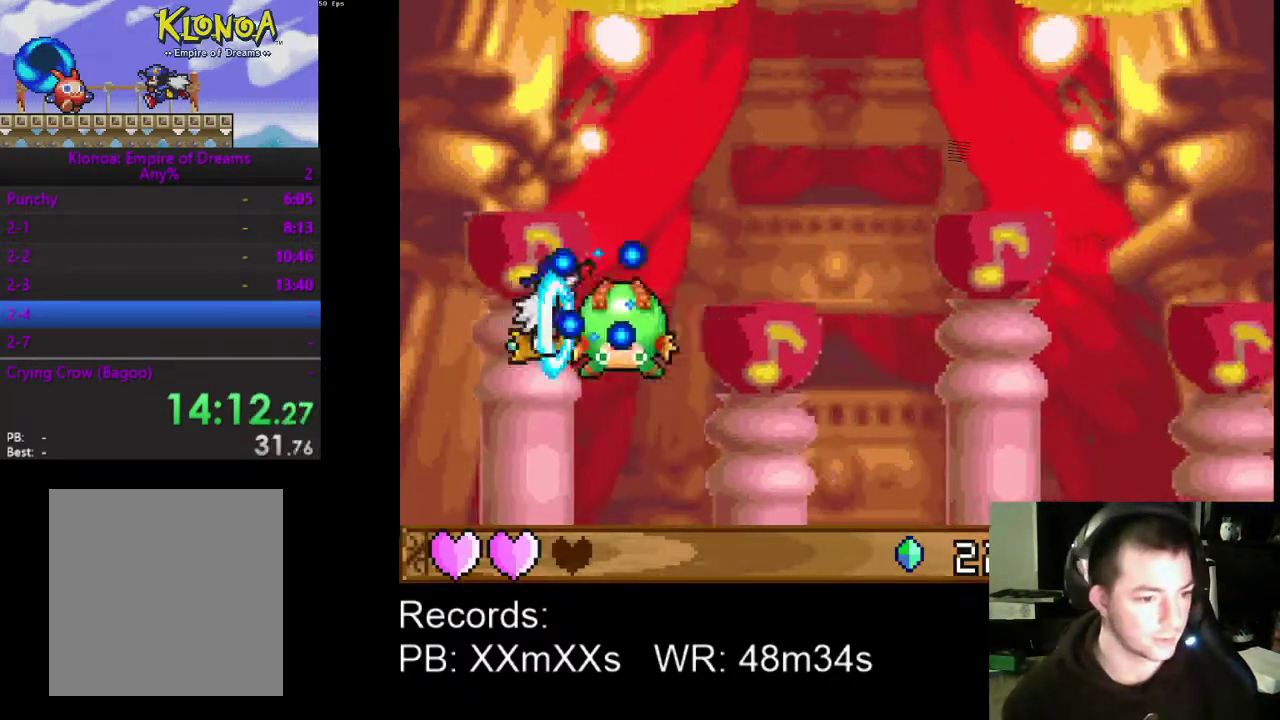
Gameplay with a controller (Xbox layout); each line is a JSON object with the inputs held at the frame after it. "events" lists button and stick changes between this image and that frame as [ms after this image, input, new state], when the widget could be followed in between. Not read: L3 R3 right_stick.
{"buttons": ["A"], "left_stick": "center", "events": [[400, "A", "down"]]}
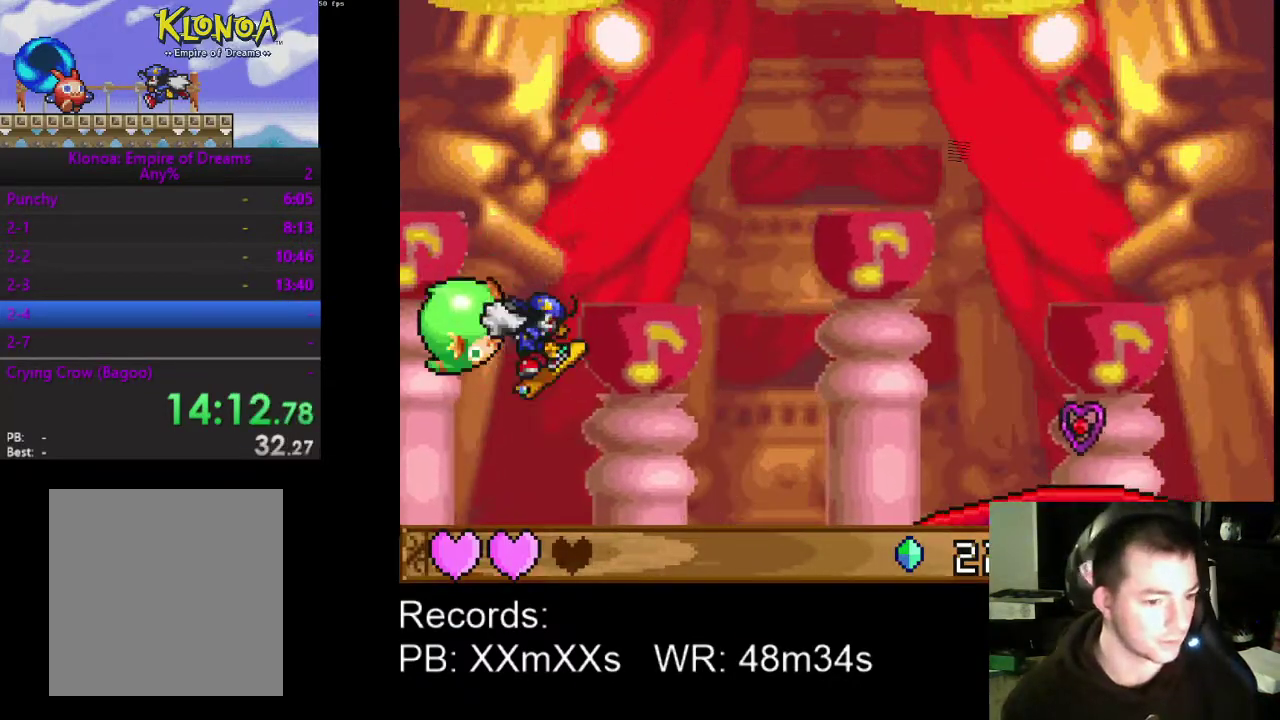
{"buttons": ["A"], "left_stick": "center", "events": []}
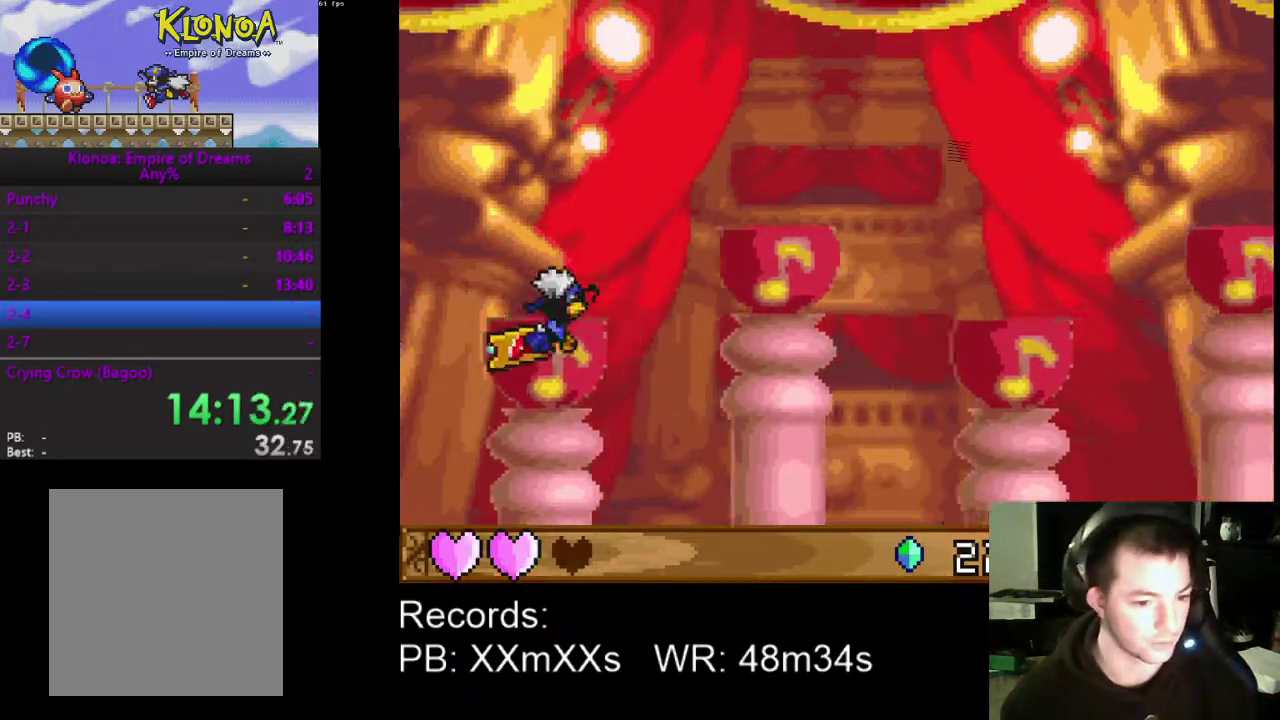
{"buttons": [], "left_stick": "center", "events": [[200, "A", "up"]]}
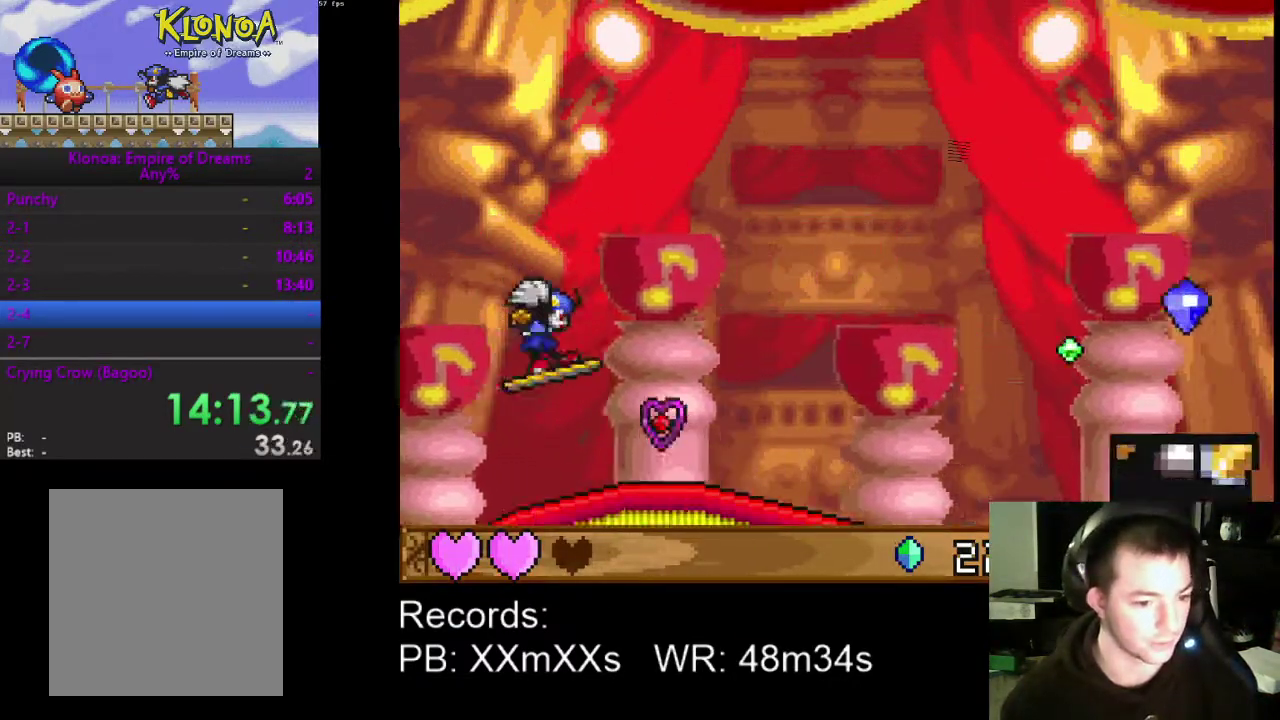
{"buttons": [], "left_stick": "center", "events": []}
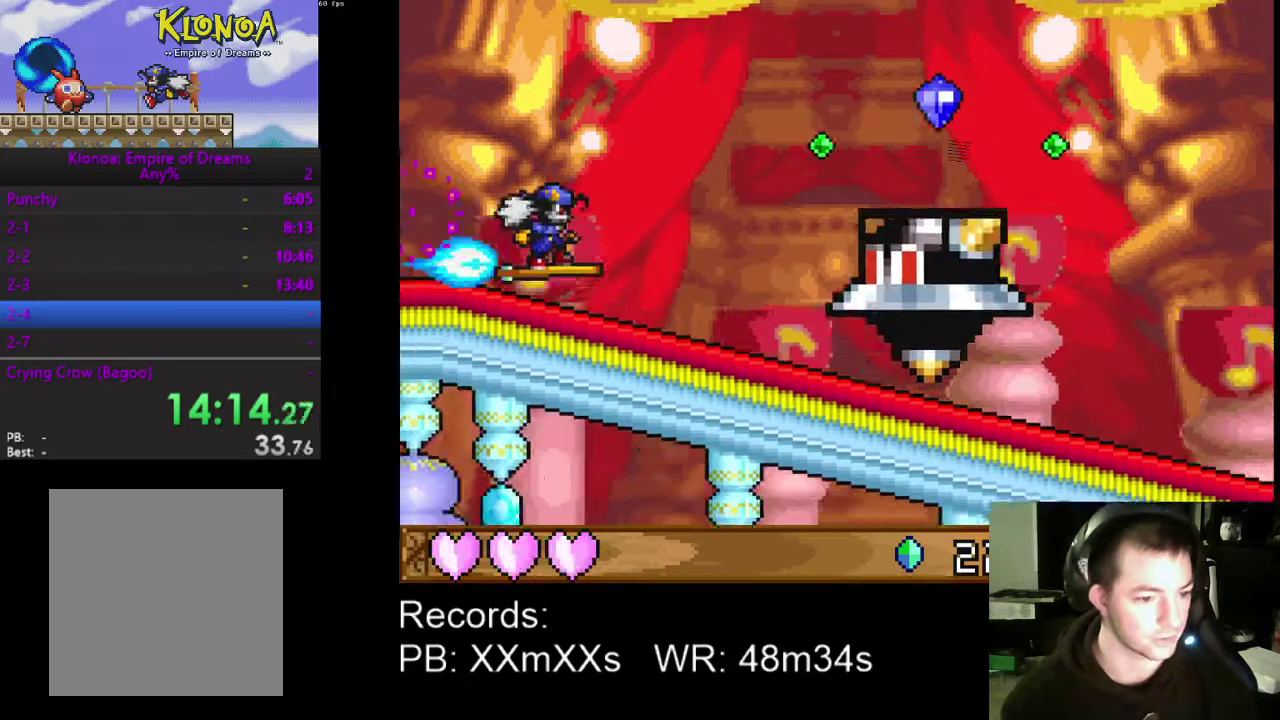
{"buttons": ["A"], "left_stick": "center", "events": [[67, "A", "down"]]}
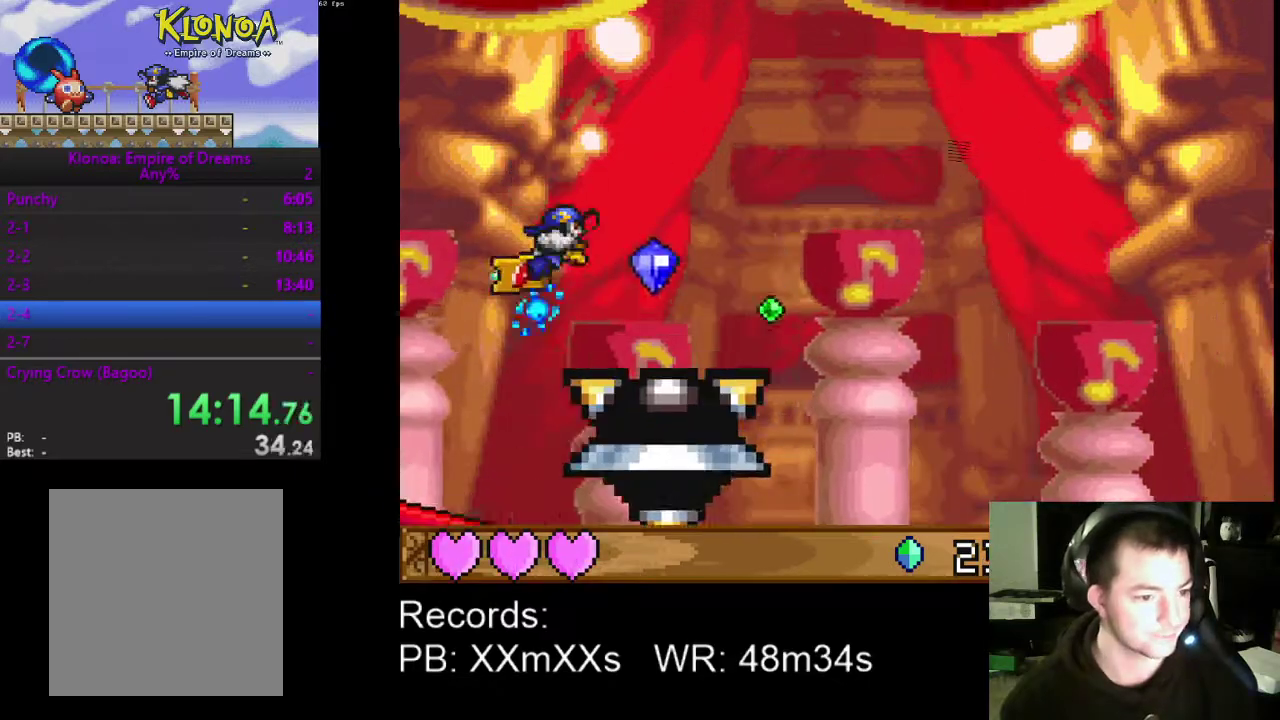
{"buttons": [], "left_stick": "center", "events": [[500, "A", "up"]]}
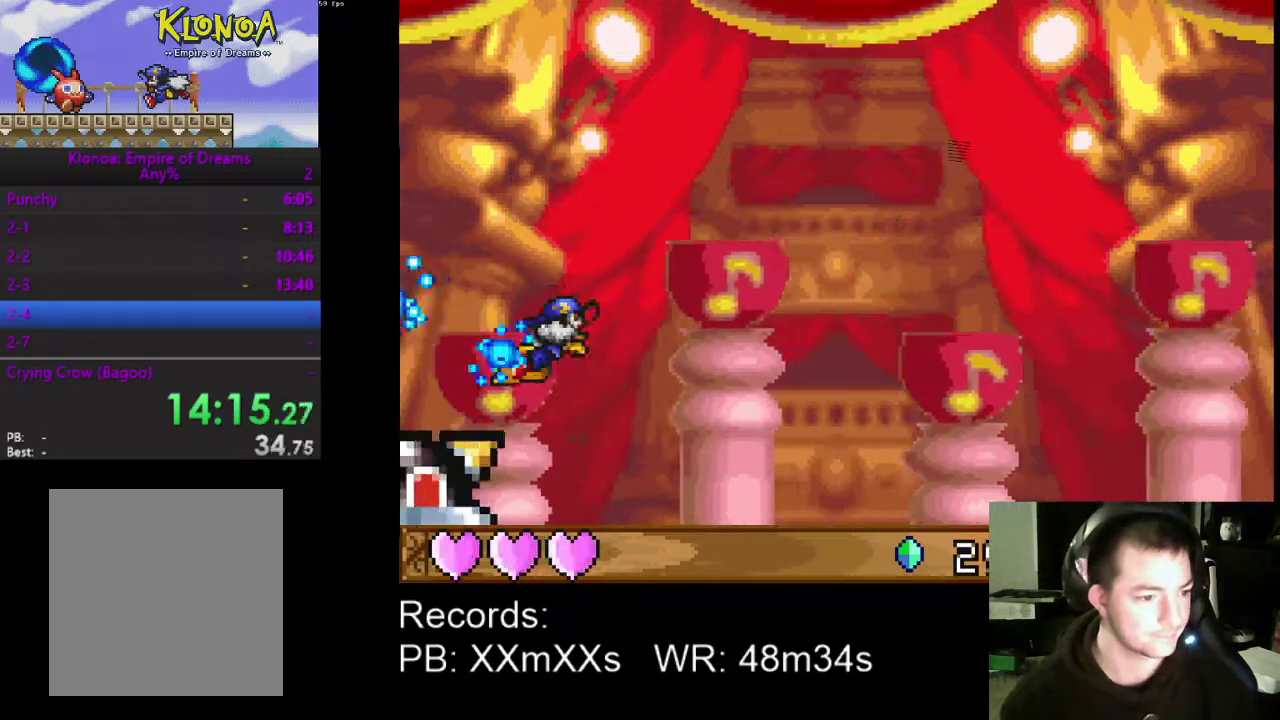
{"buttons": [], "left_stick": "center", "events": []}
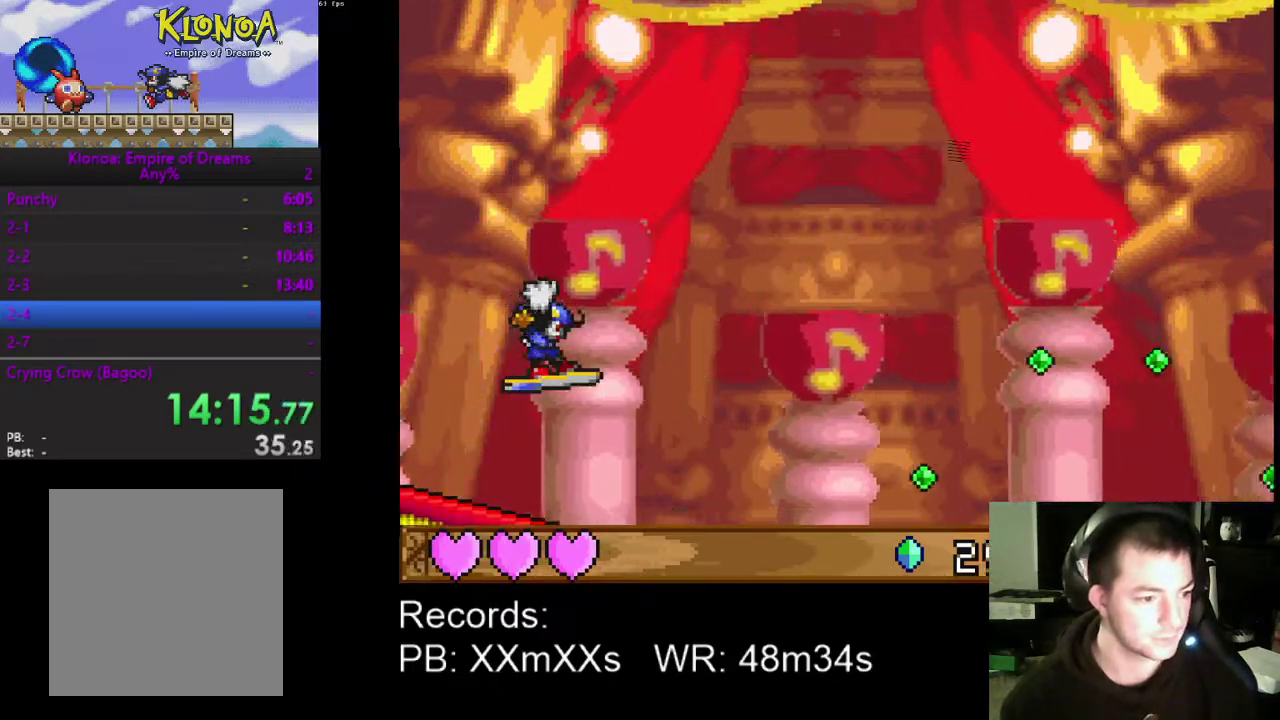
{"buttons": [], "left_stick": "center", "events": []}
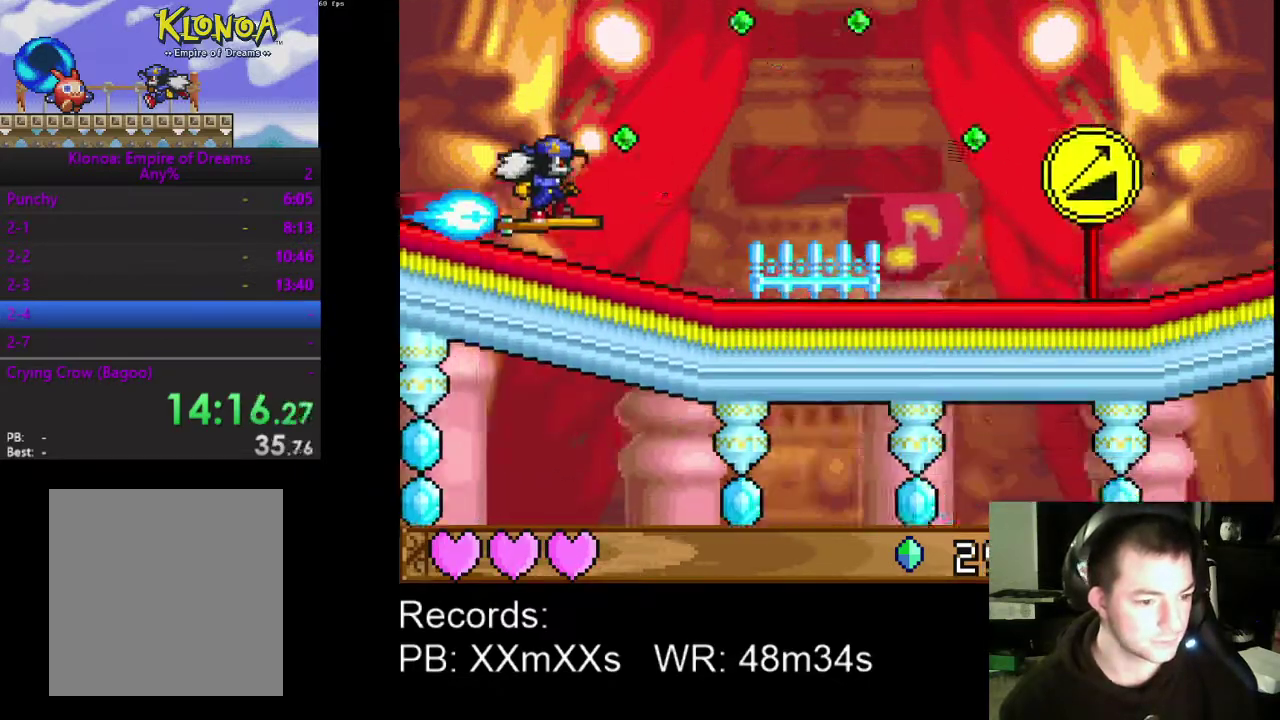
{"buttons": [], "left_stick": "center", "events": []}
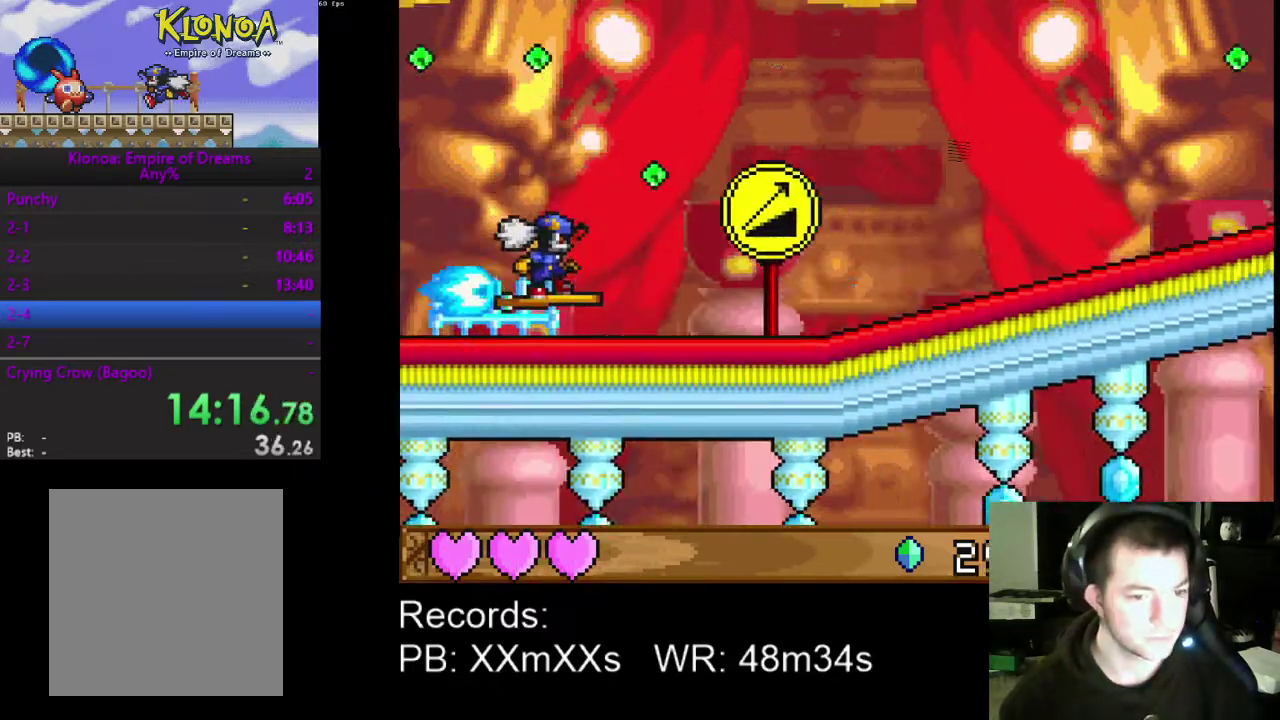
{"buttons": [], "left_stick": "center", "events": [[267, "A", "down"], [400, "A", "up"]]}
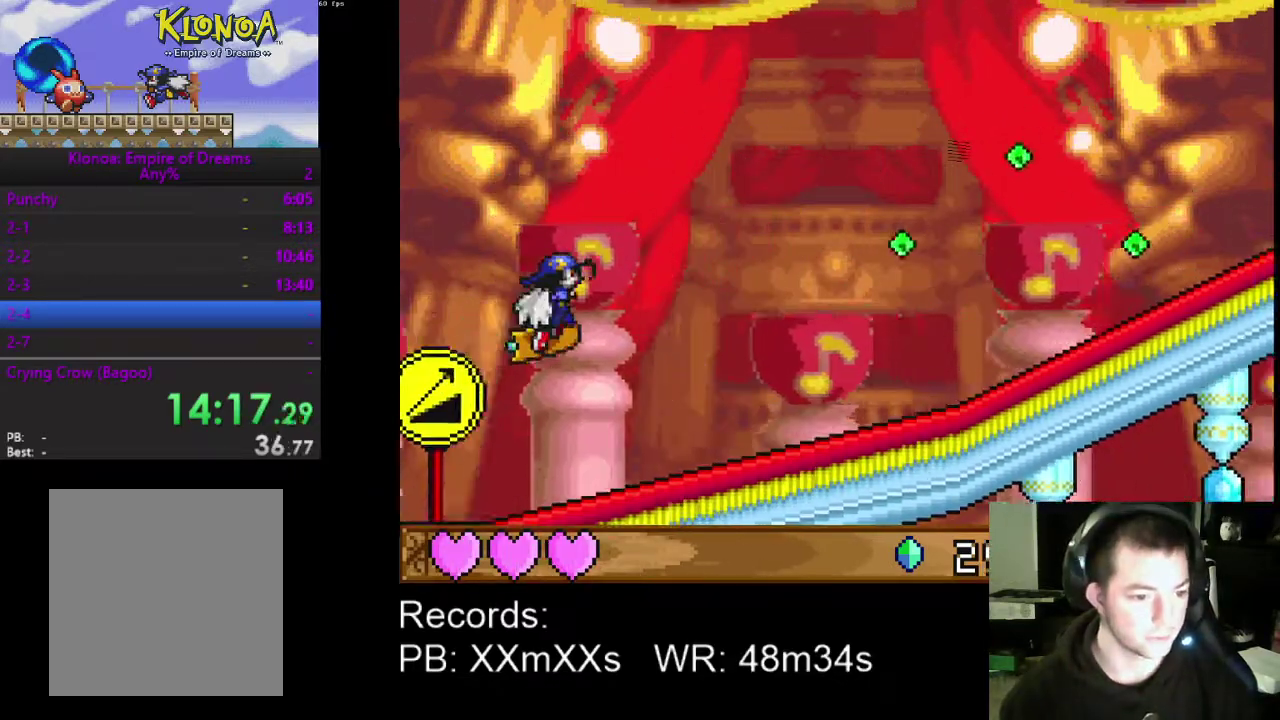
{"buttons": ["A"], "left_stick": "center", "events": [[433, "A", "down"]]}
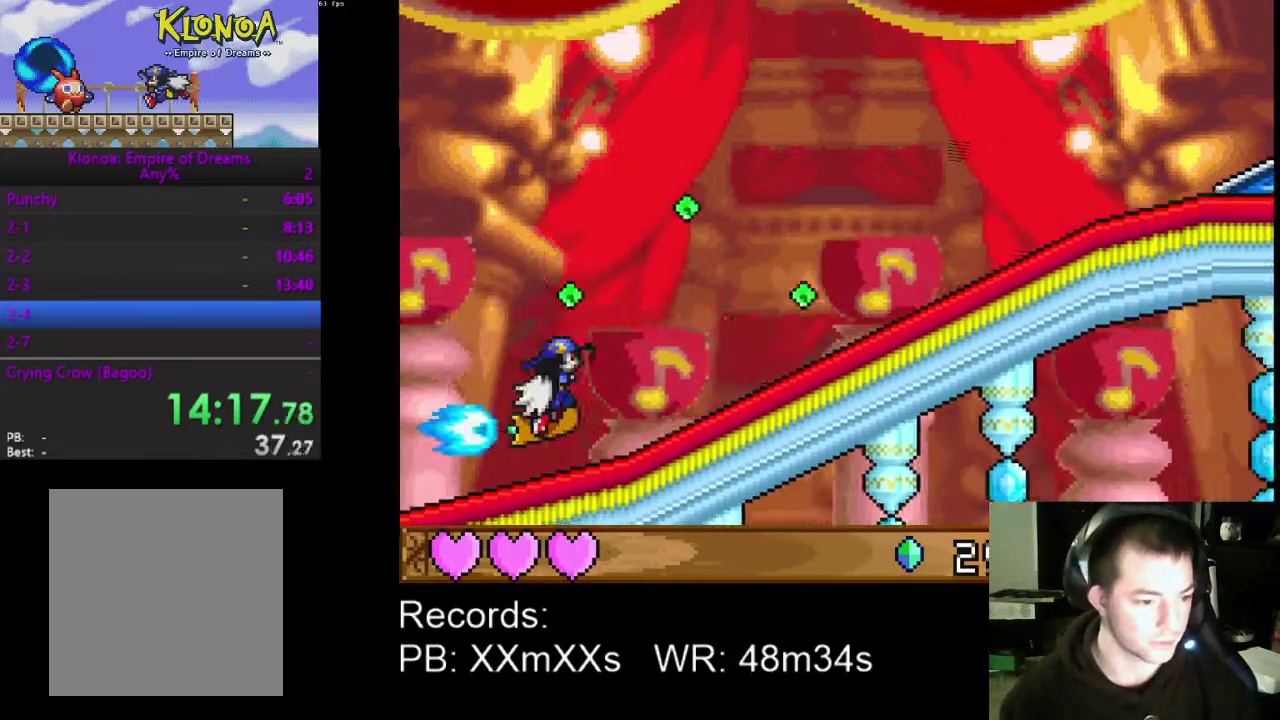
{"buttons": [], "left_stick": "center", "events": [[67, "A", "up"]]}
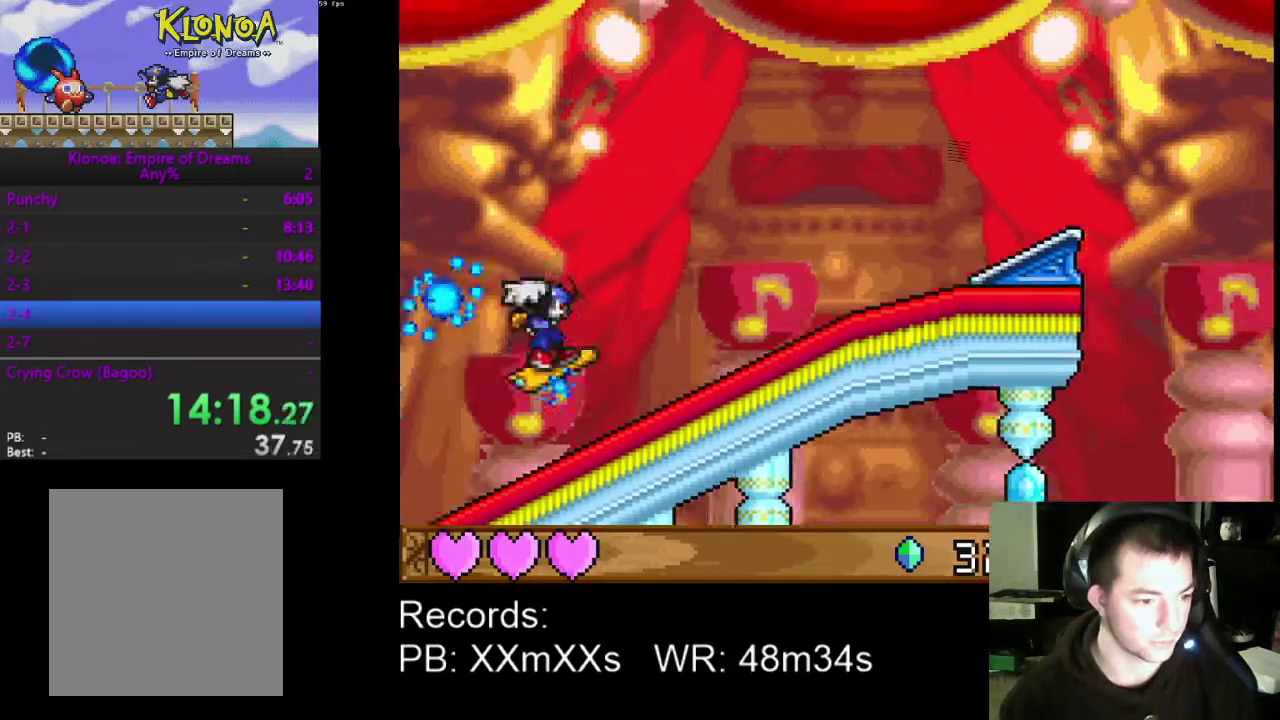
{"buttons": [], "left_stick": "center", "events": [[100, "A", "down"], [200, "A", "up"]]}
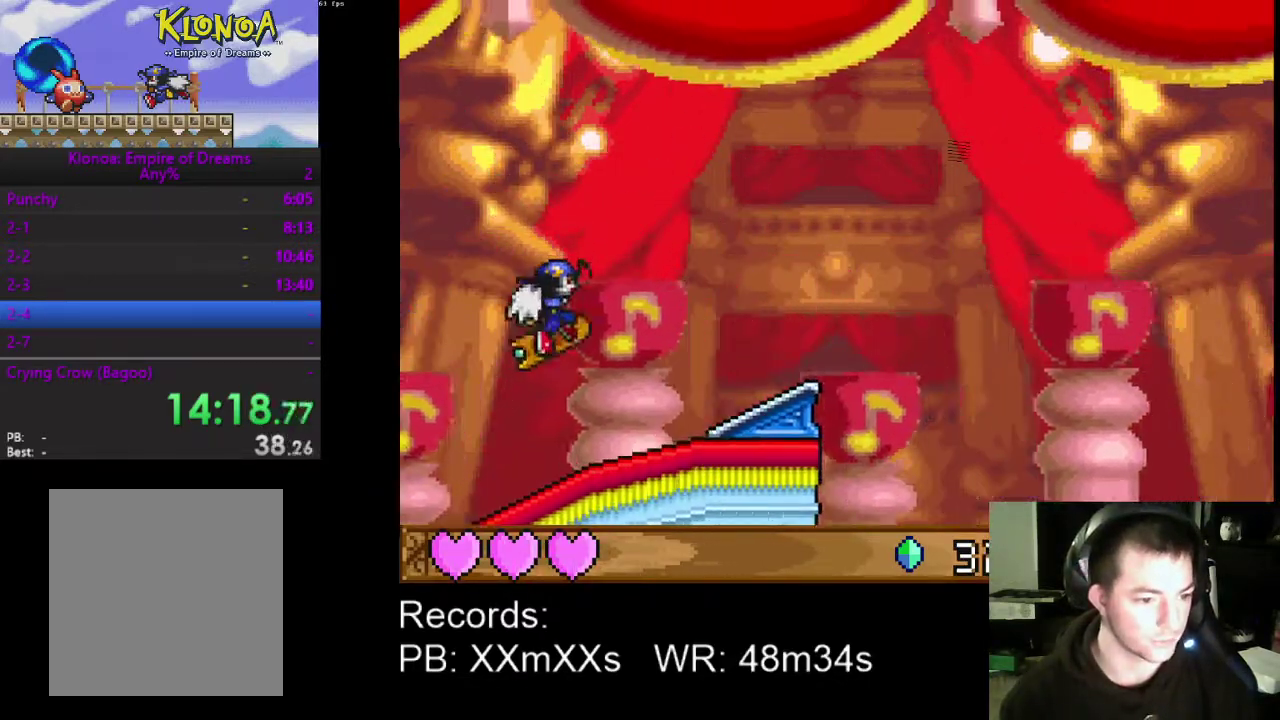
{"buttons": [], "left_stick": "center", "events": []}
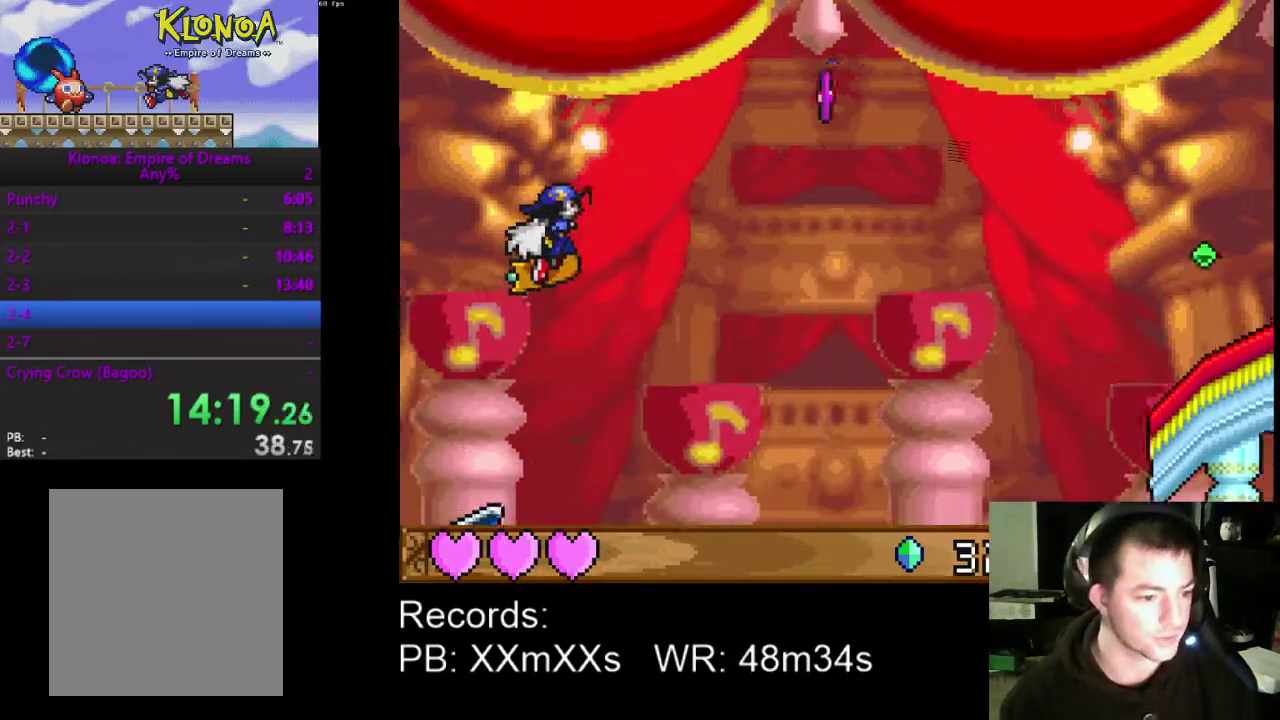
{"buttons": ["A"], "left_stick": "center", "events": [[500, "A", "down"]]}
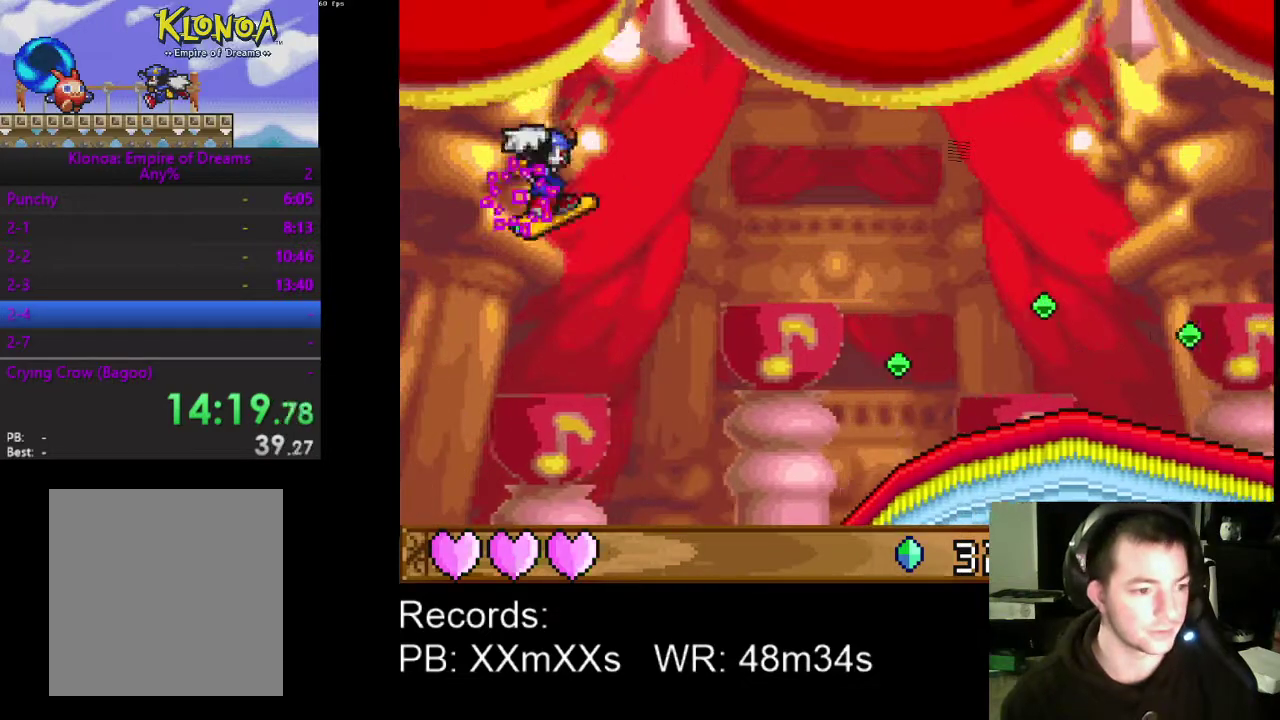
{"buttons": ["A"], "left_stick": "center", "events": []}
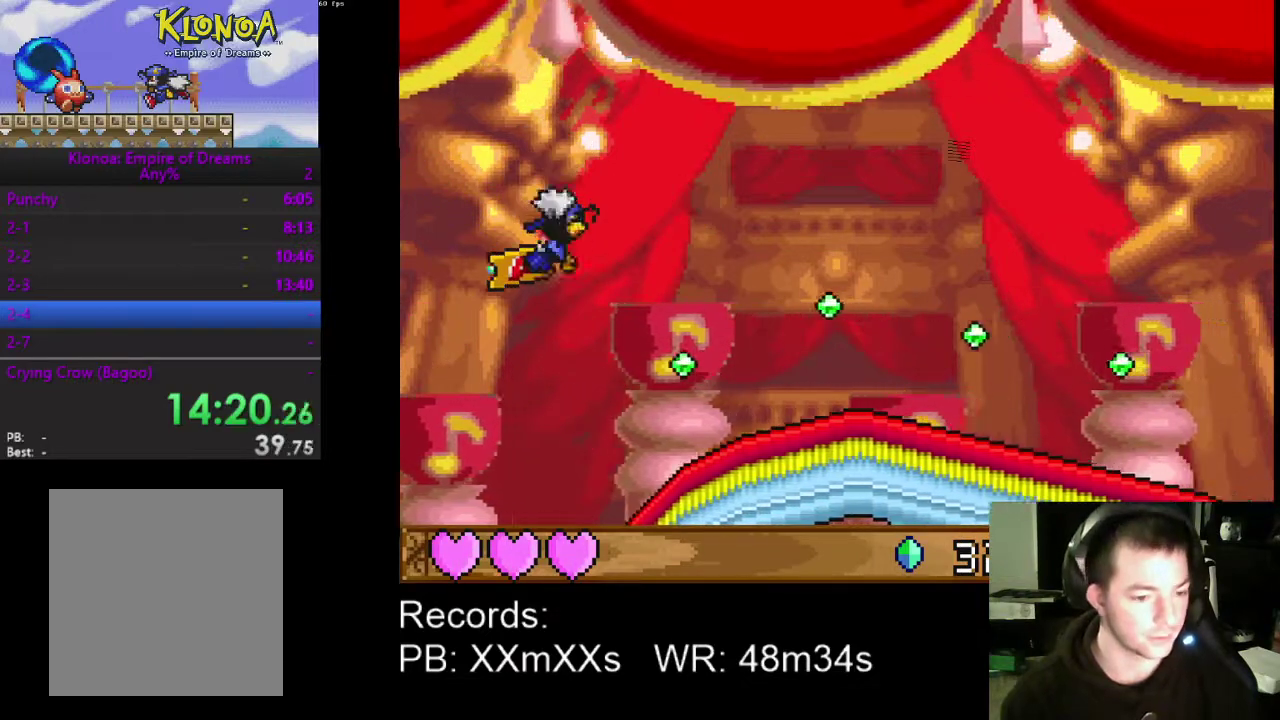
{"buttons": [], "left_stick": "center", "events": [[500, "A", "up"]]}
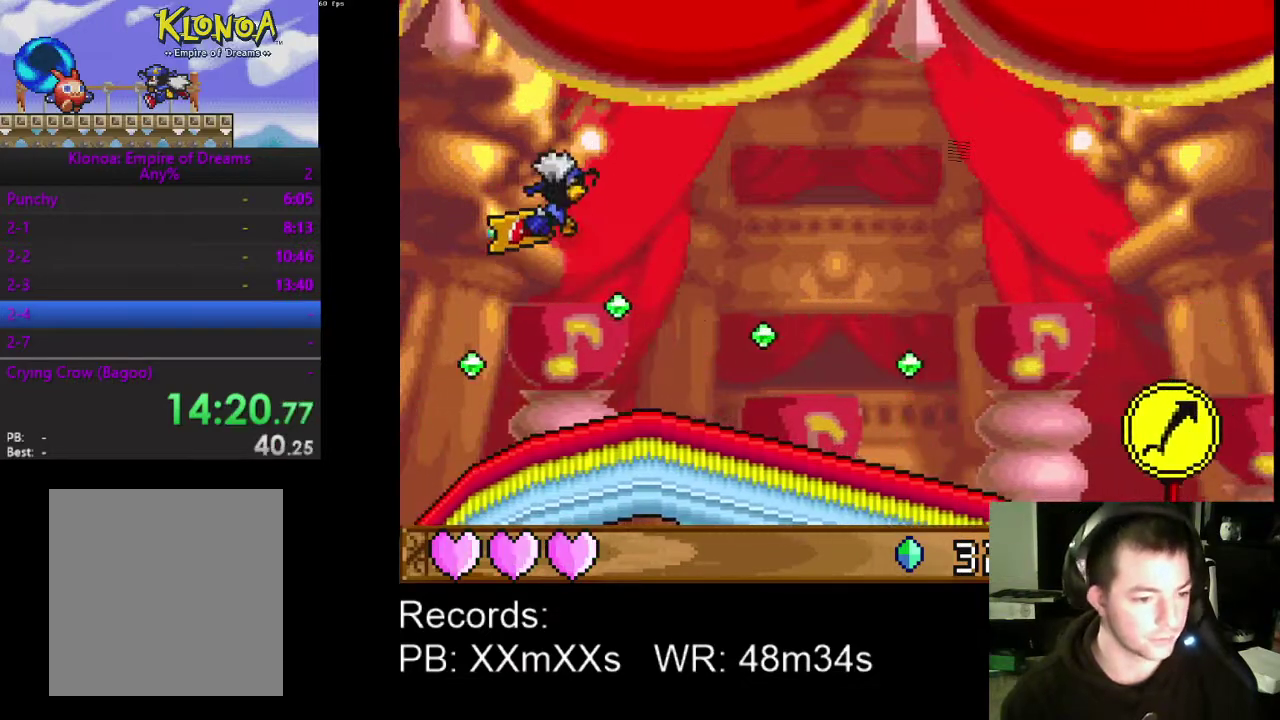
{"buttons": [], "left_stick": "center", "events": []}
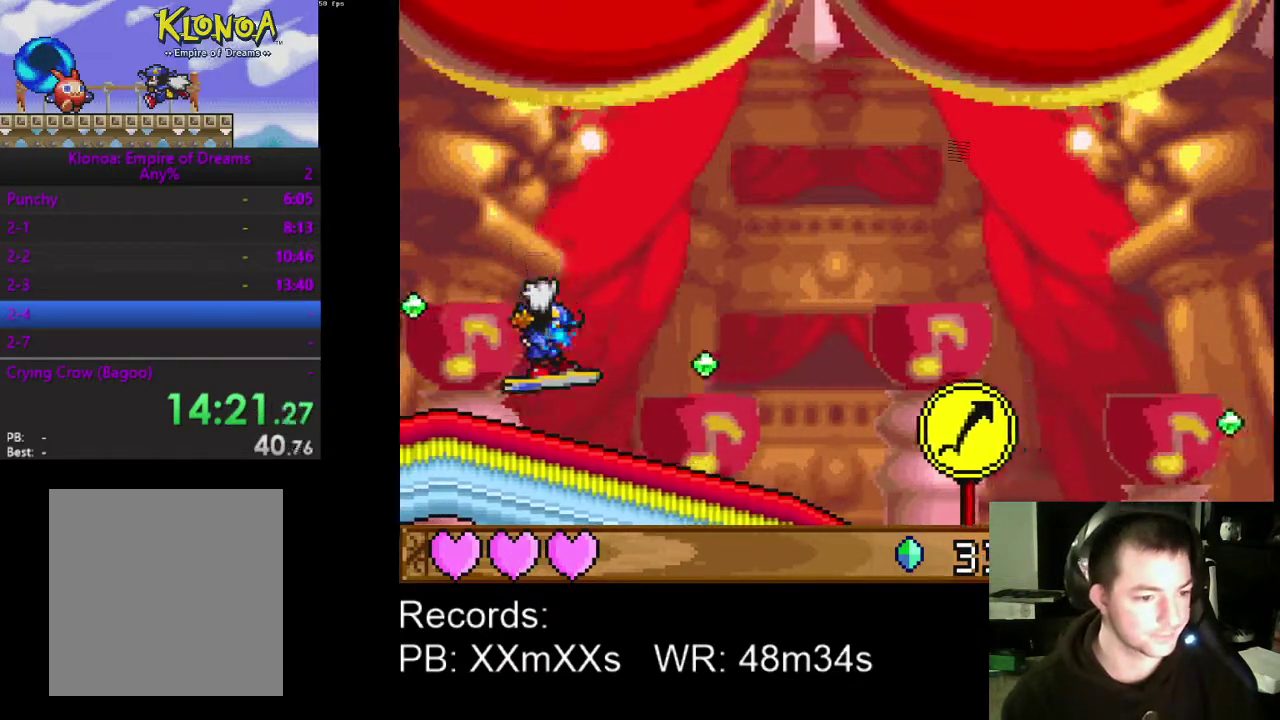
{"buttons": [], "left_stick": "center", "events": []}
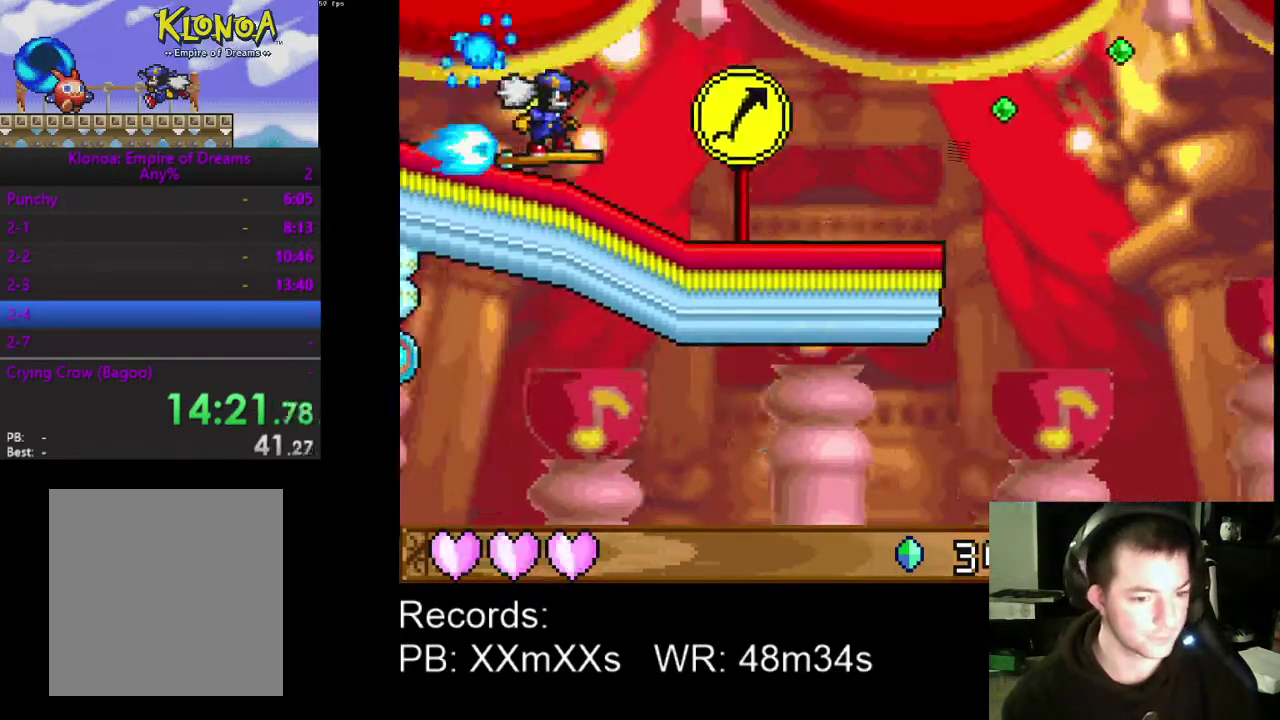
{"buttons": ["A"], "left_stick": "center", "events": [[500, "A", "down"]]}
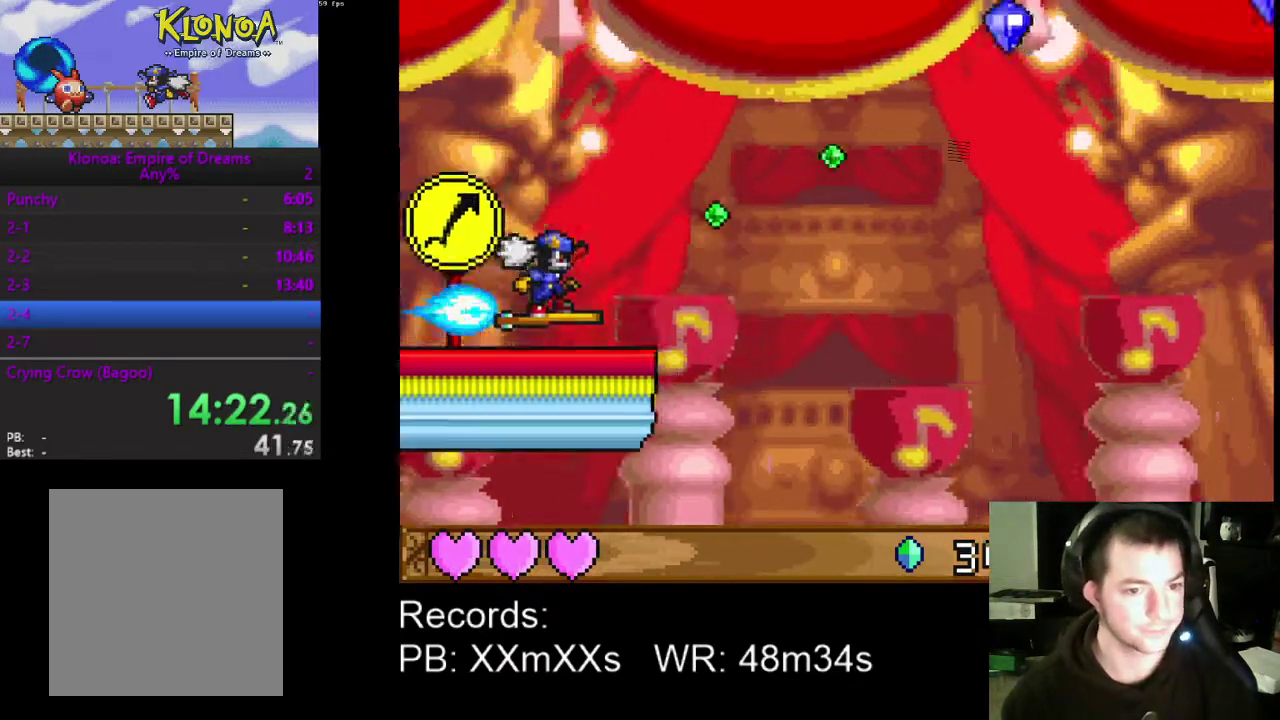
{"buttons": ["A"], "left_stick": "center", "events": []}
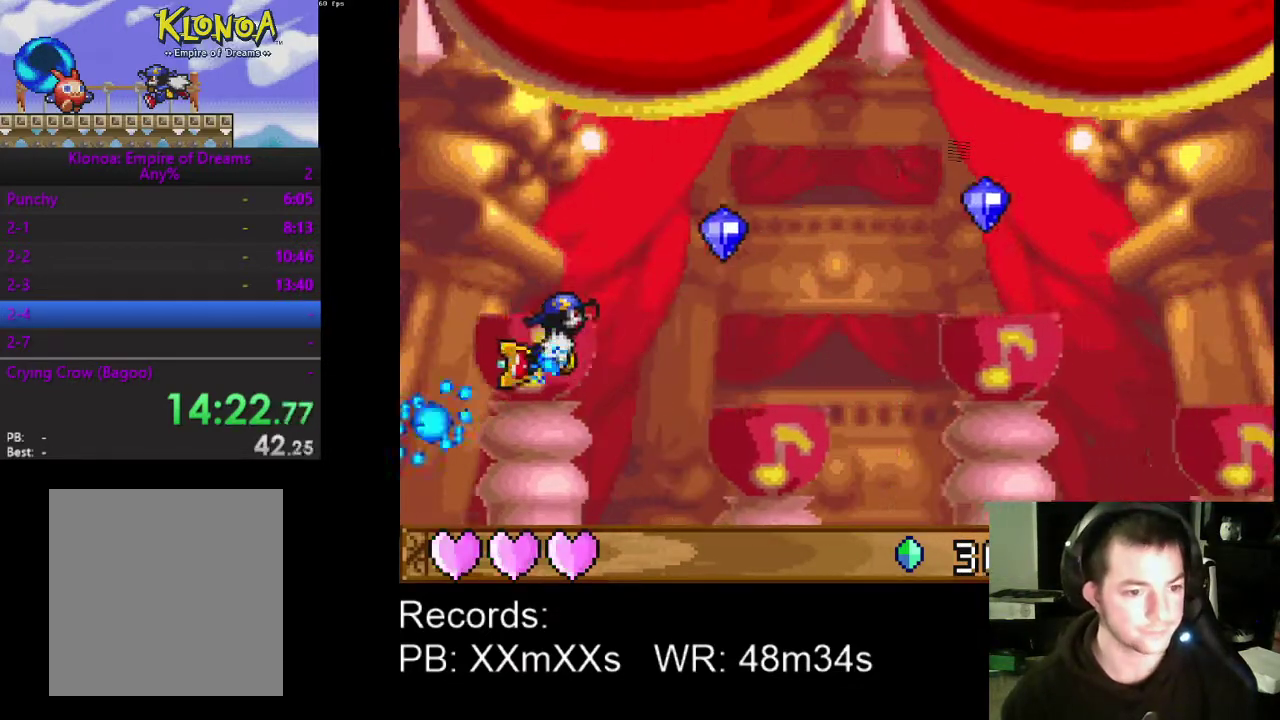
{"buttons": ["A"], "left_stick": "center", "events": []}
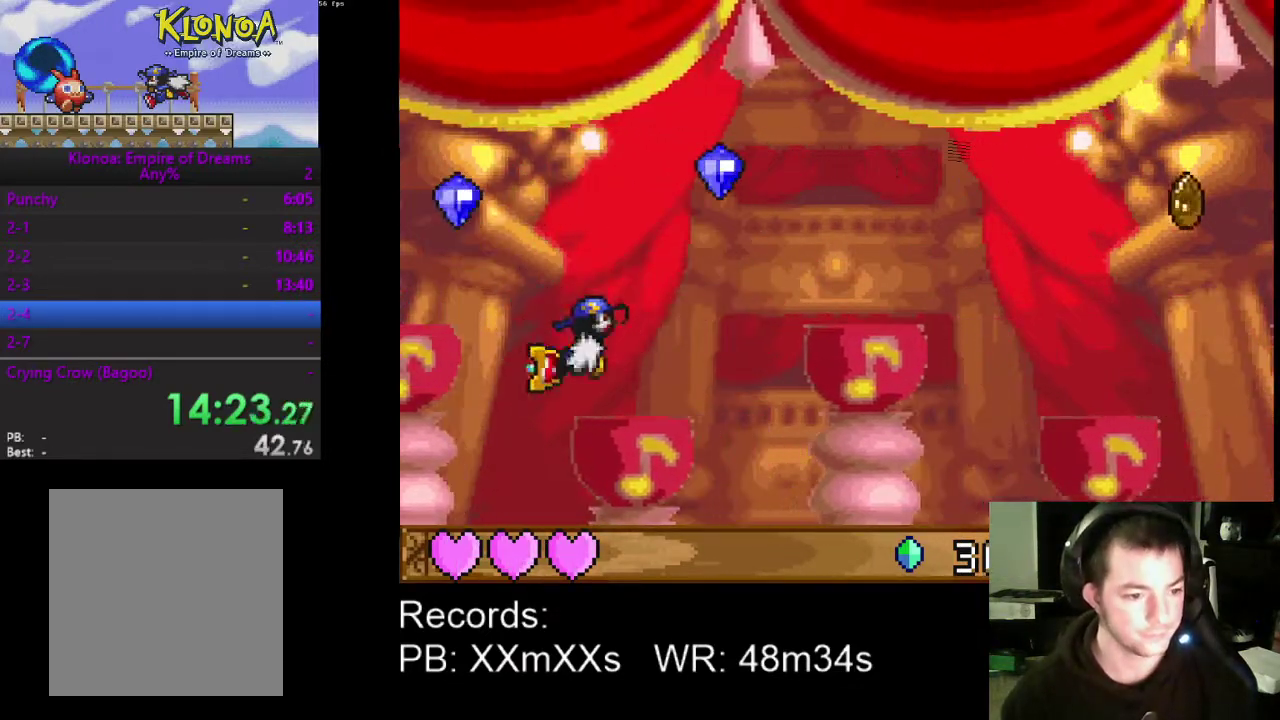
{"buttons": ["A"], "left_stick": "center", "events": []}
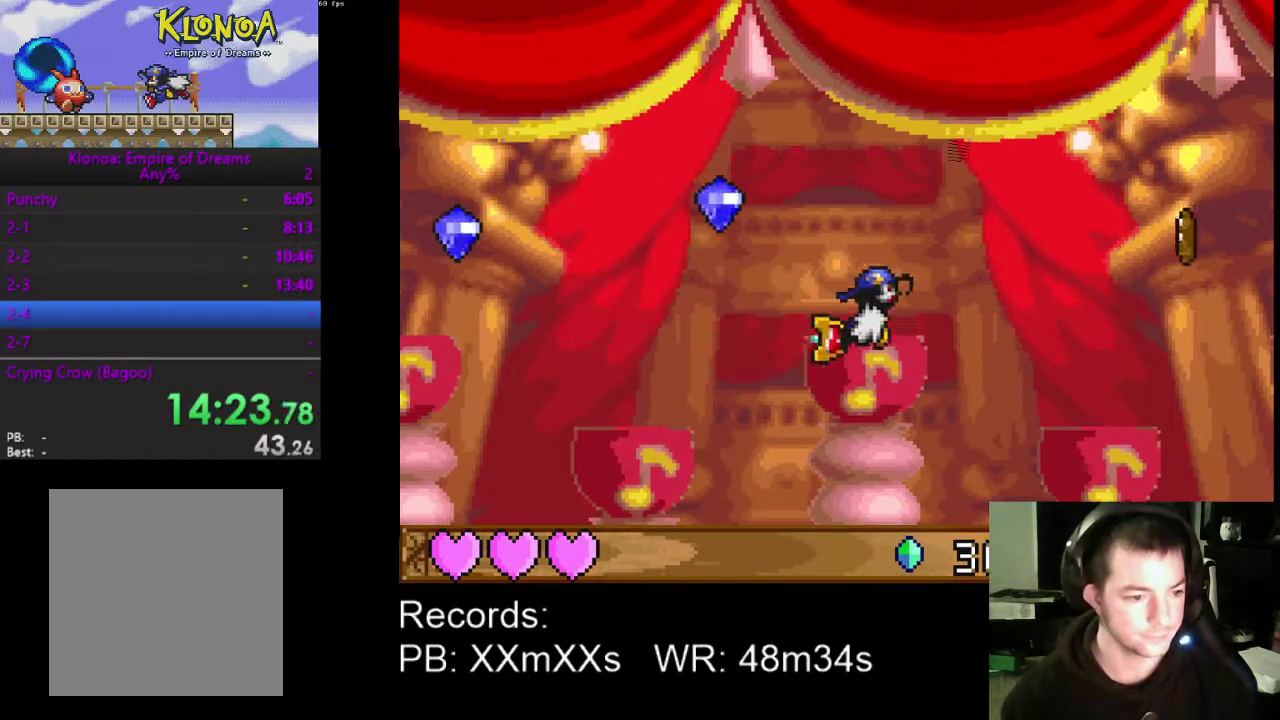
{"buttons": ["A"], "left_stick": "center", "events": []}
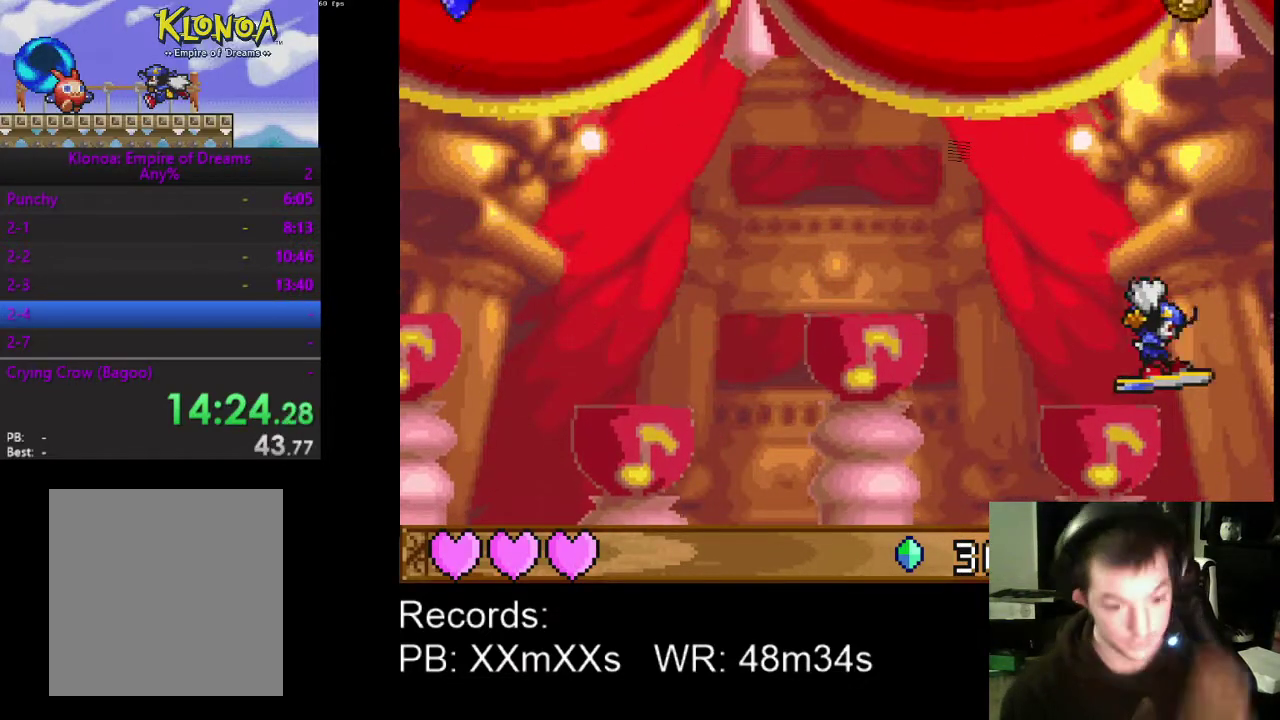
{"buttons": [], "left_stick": "center", "events": [[100, "A", "up"]]}
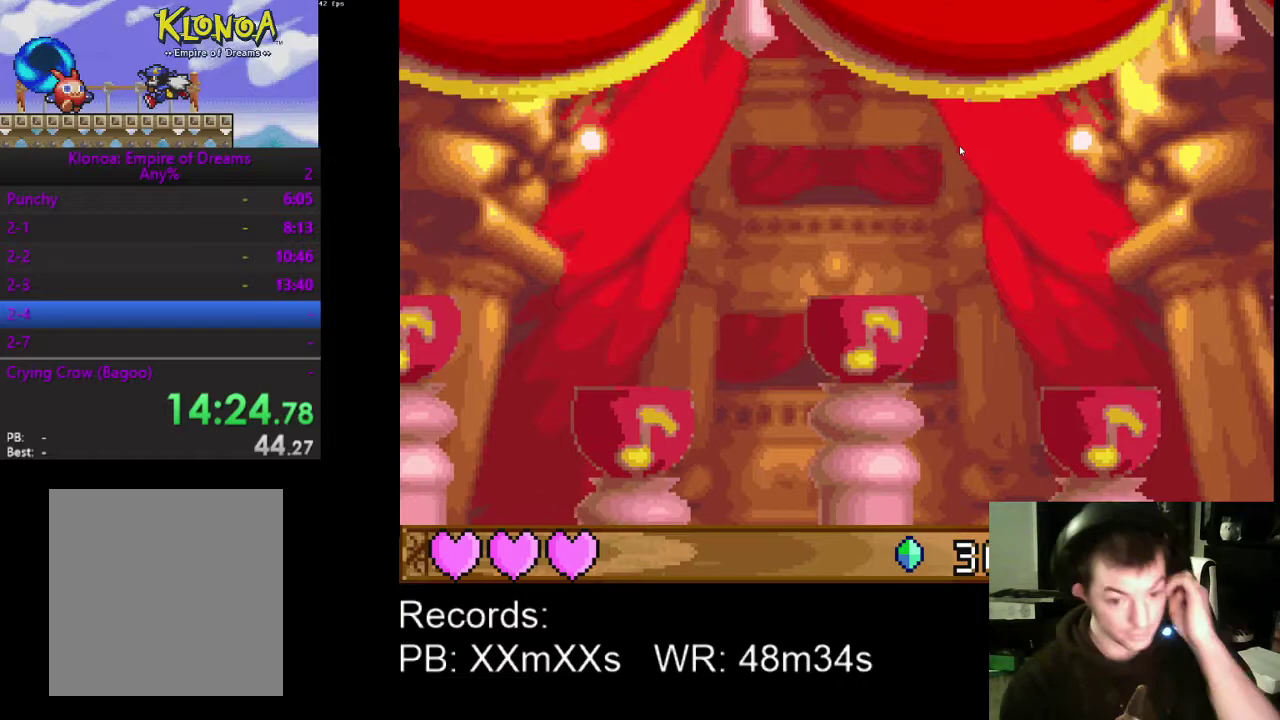
{"buttons": [], "left_stick": "center", "events": []}
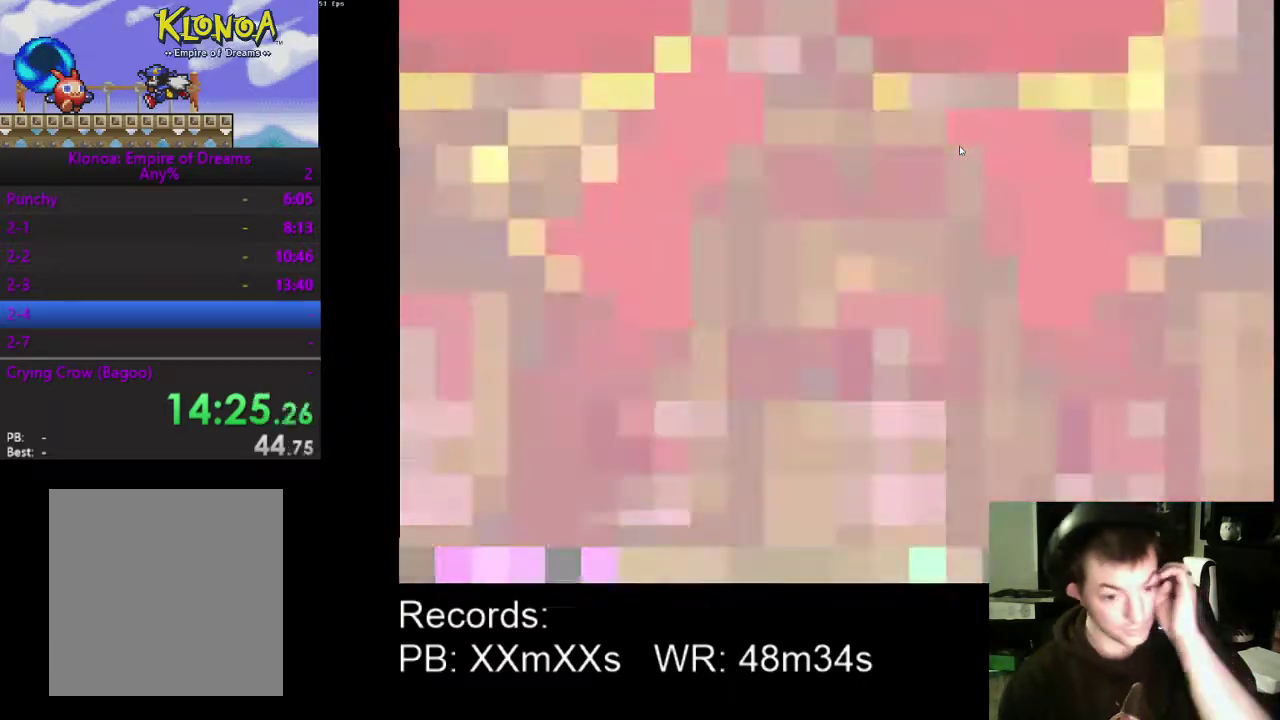
{"buttons": [], "left_stick": "center", "events": []}
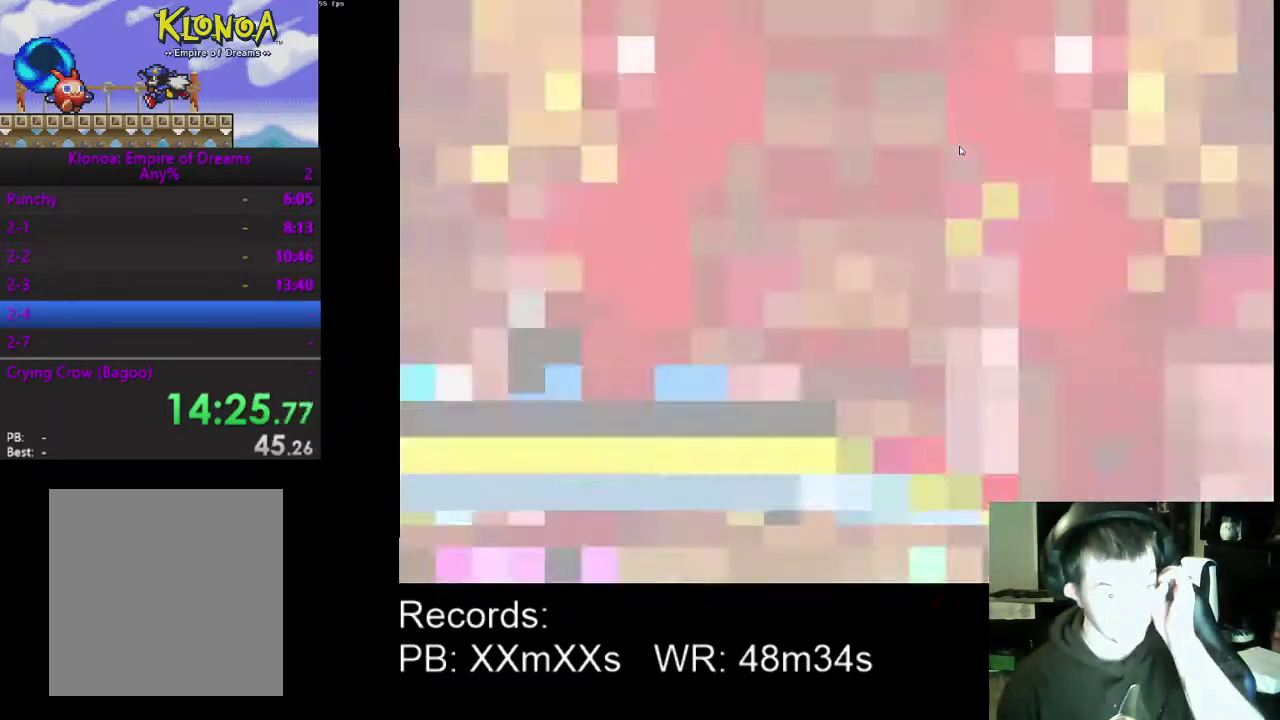
{"buttons": [], "left_stick": "center", "events": []}
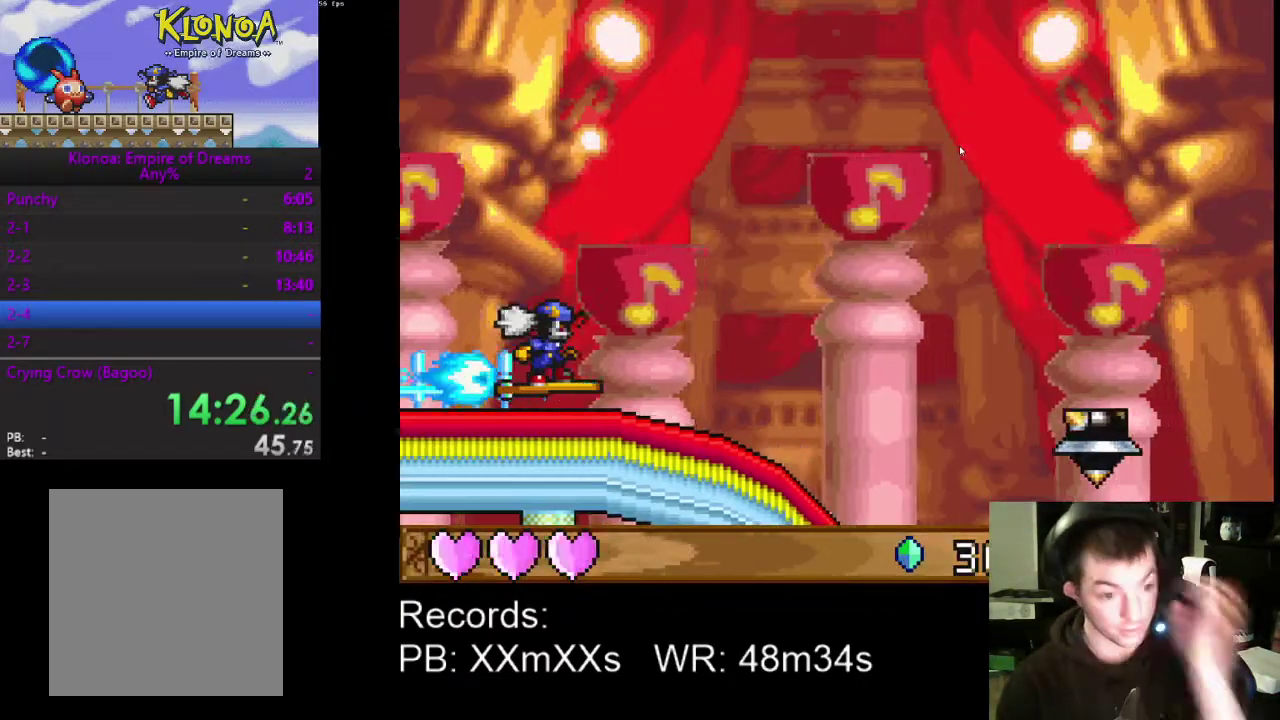
{"buttons": [], "left_stick": "center", "events": []}
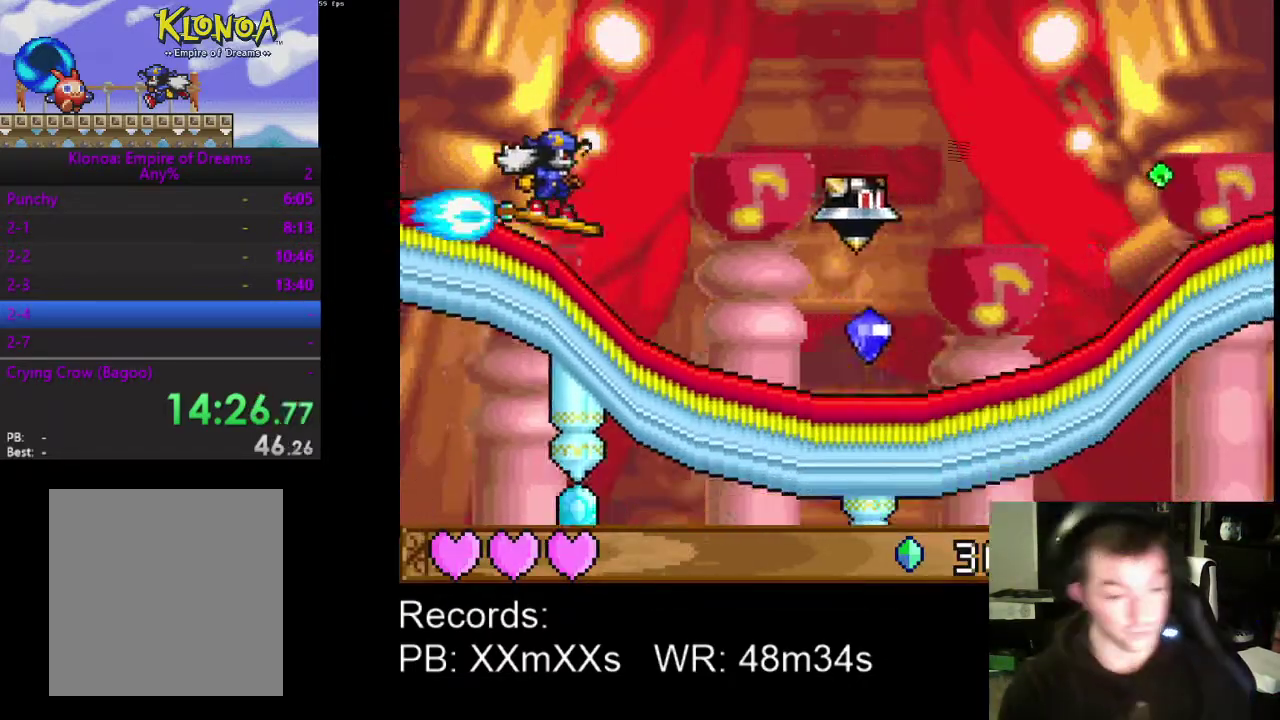
{"buttons": [], "left_stick": "center", "events": []}